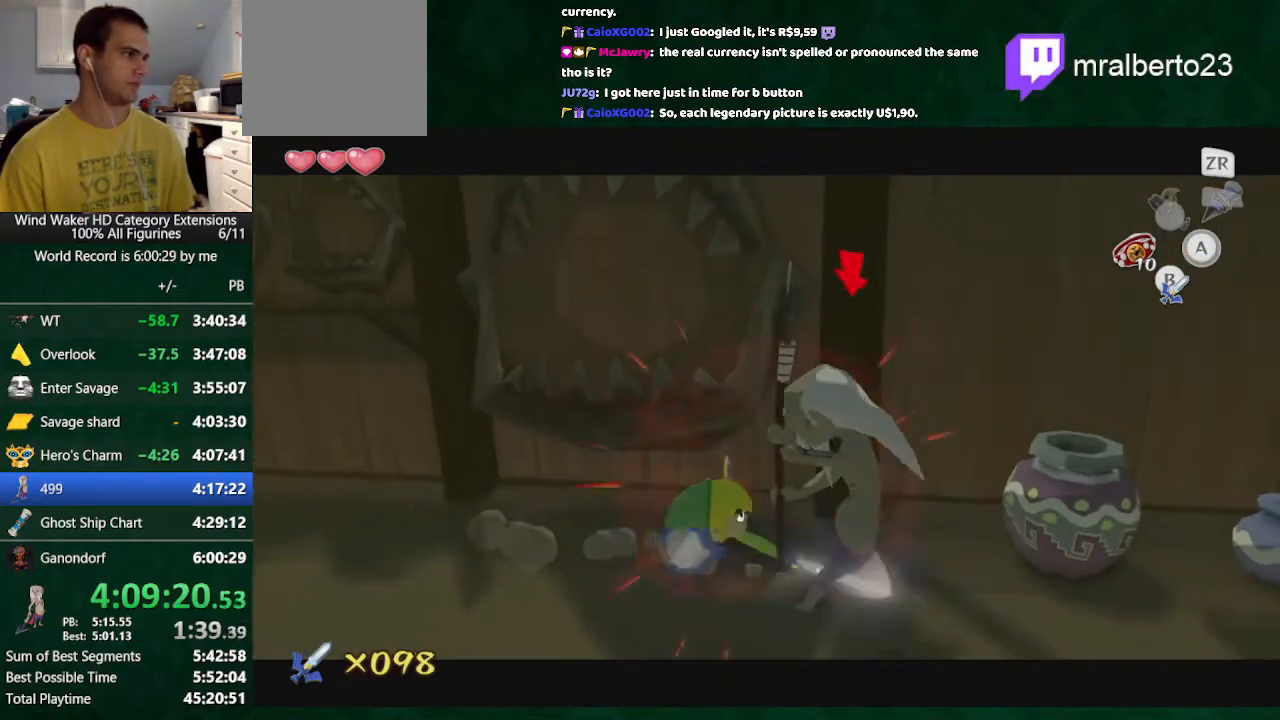
Gameplay with a controller (Nintendo layout); each line is a JSON object with the inputs held at the frame after it. "button_events" lists button changes between this image and that frame as [ms after this image, input, new state], when the widget could be followed in between (sticks are given only as held states). Not read: L3 R3 TOUCHPAD.
{"buttons": ["L2"], "left_stick": "right", "right_stick": "center", "button_events": [[100, "B", "down"], [267, "B", "up"]]}
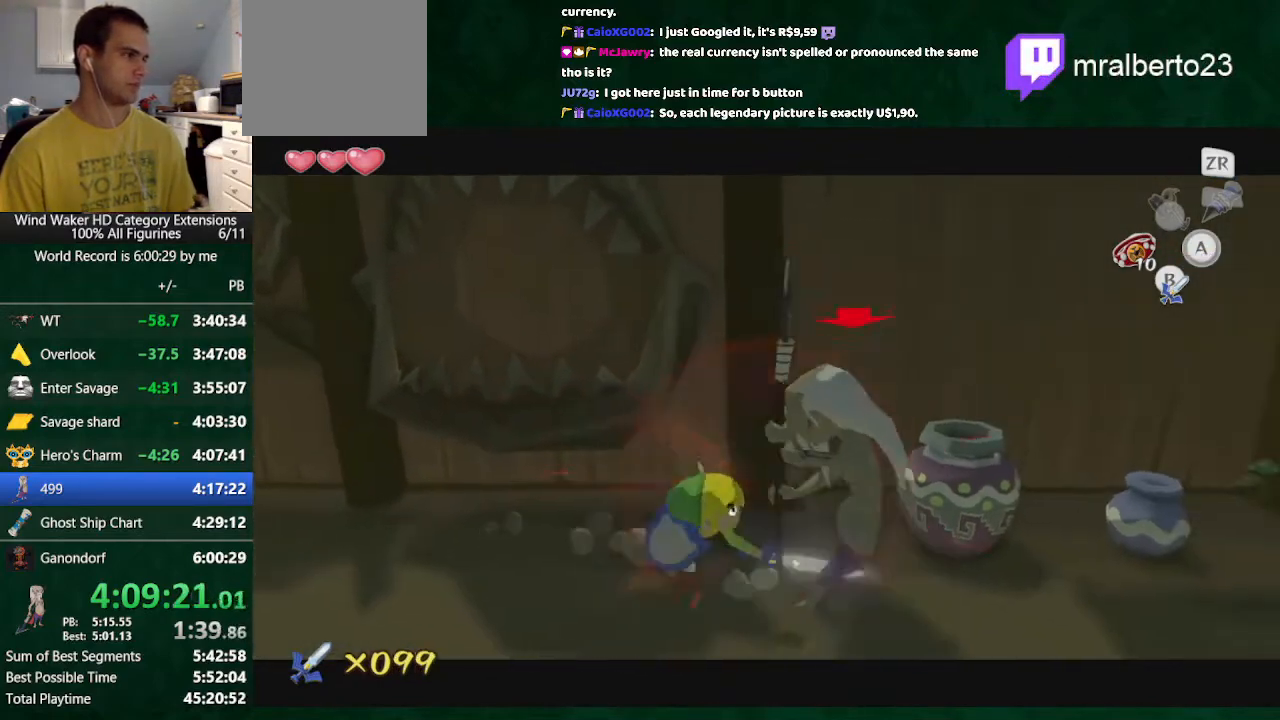
{"buttons": ["L2"], "left_stick": "right", "right_stick": "center", "button_events": [[67, "B", "down"], [233, "B", "up"]]}
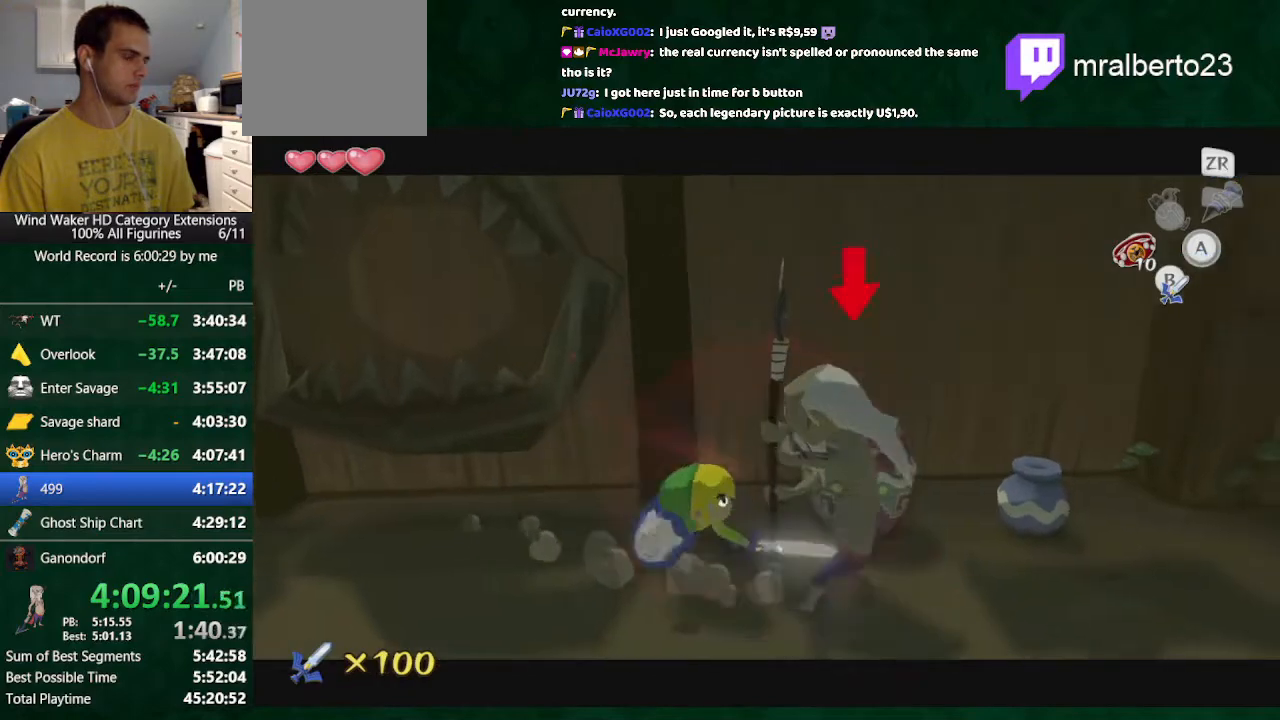
{"buttons": ["L2"], "left_stick": "right", "right_stick": "center", "button_events": [[67, "B", "down"], [167, "B", "up"]]}
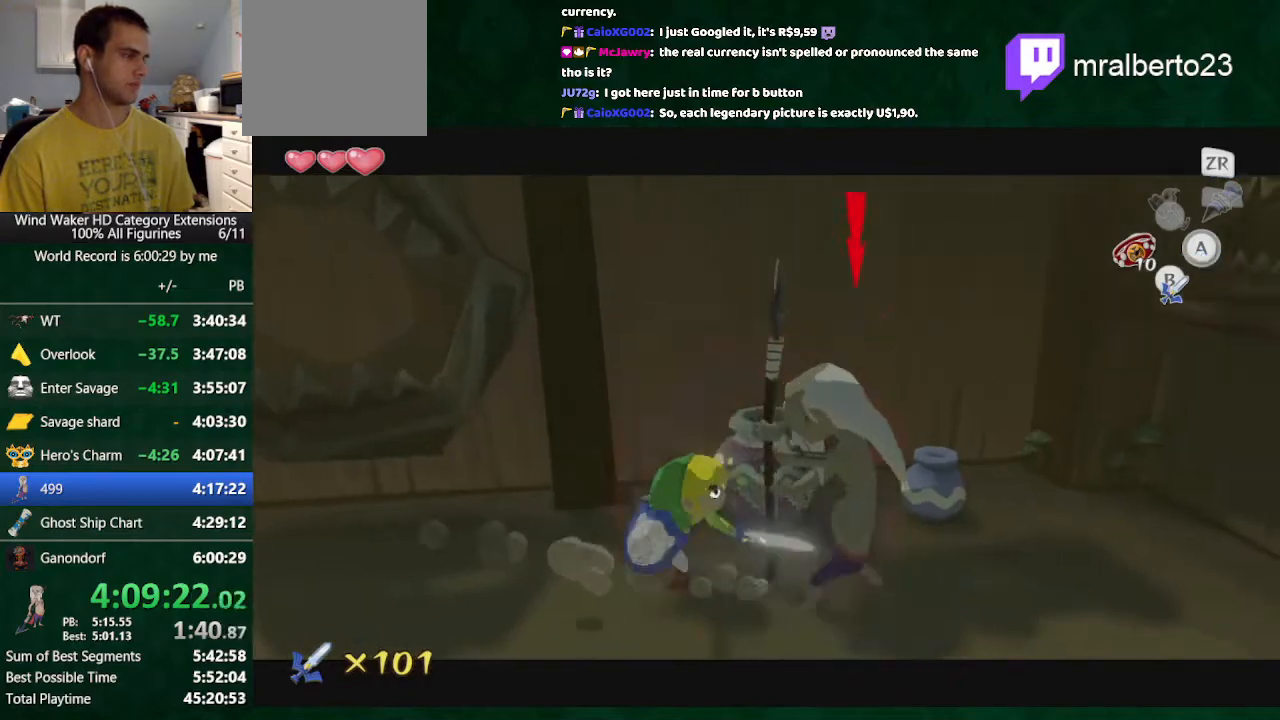
{"buttons": ["L2"], "left_stick": "right", "right_stick": "center", "button_events": [[67, "B", "down"], [200, "B", "up"]]}
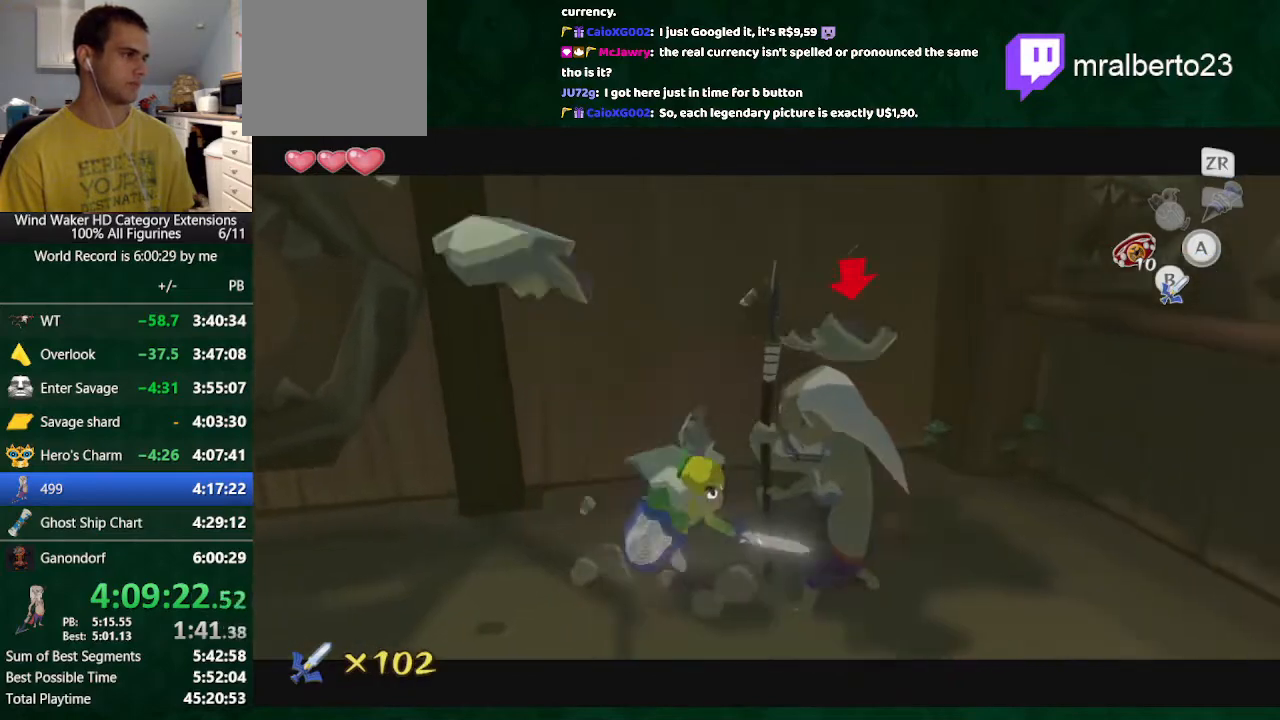
{"buttons": ["L2"], "left_stick": "right", "right_stick": "center", "button_events": [[33, "B", "down"], [233, "B", "up"]]}
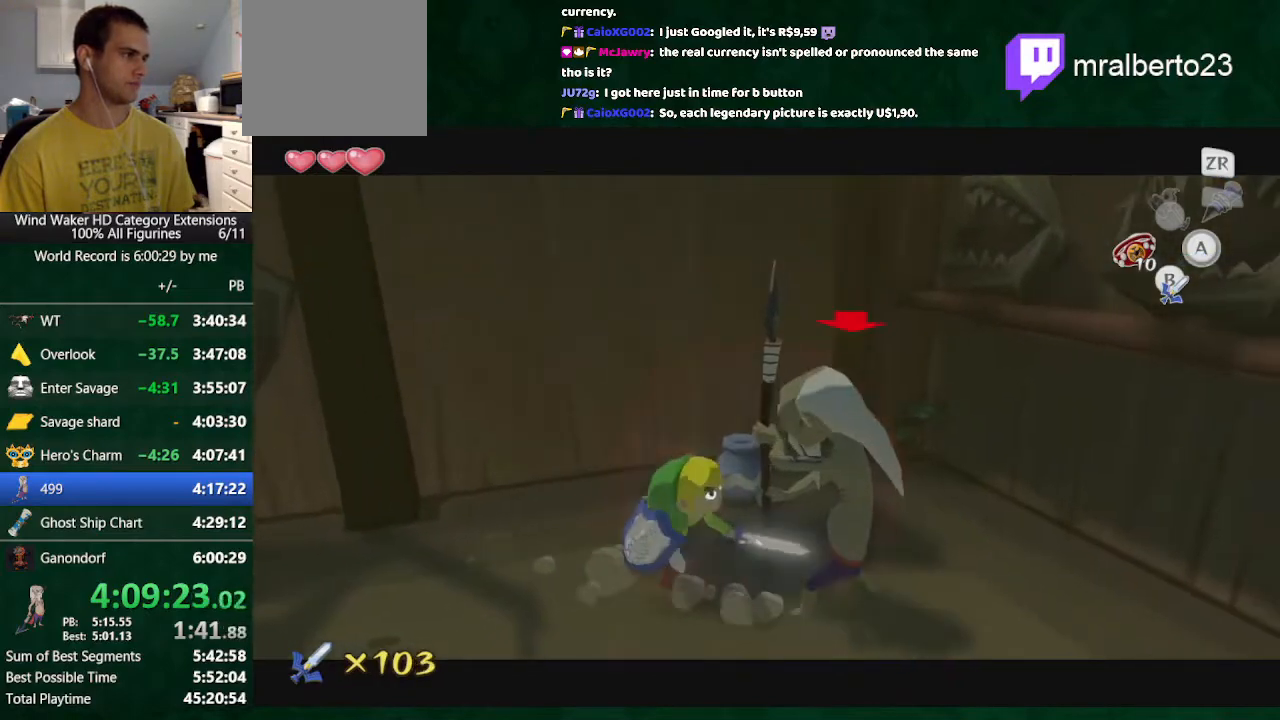
{"buttons": ["L2"], "left_stick": "right", "right_stick": "center", "button_events": [[33, "B", "down"], [200, "B", "up"]]}
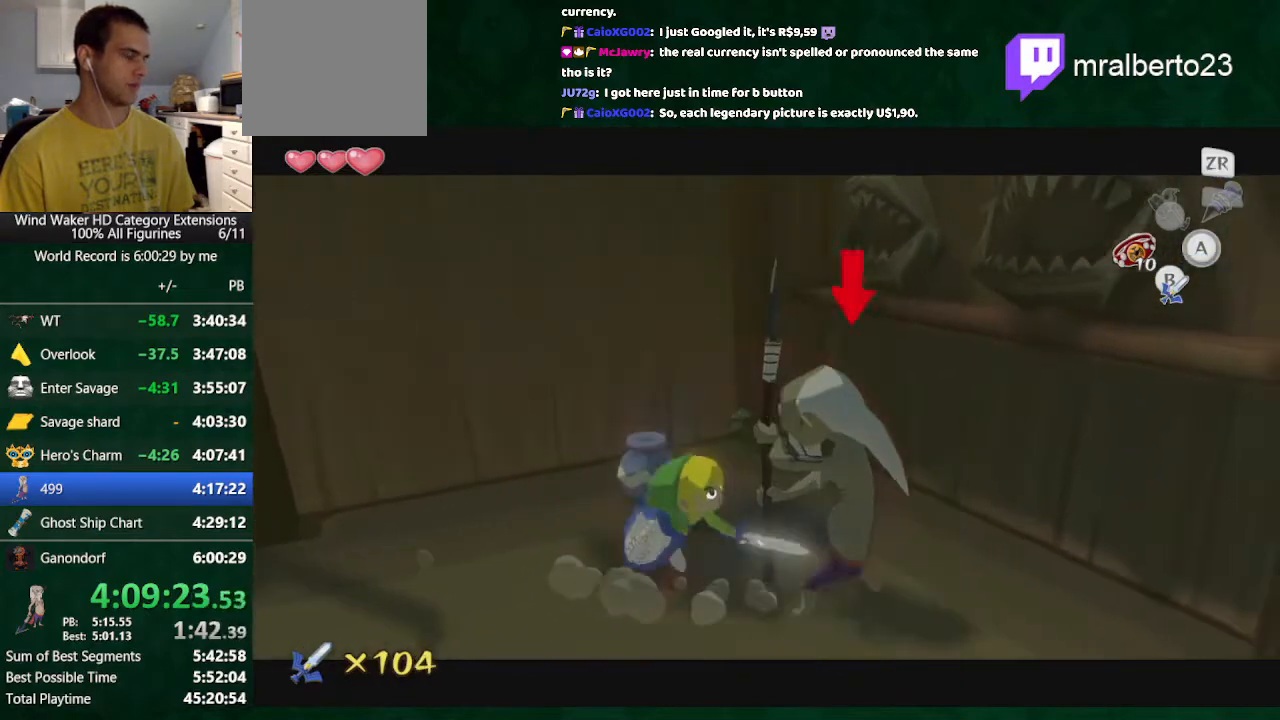
{"buttons": ["B", "L2"], "left_stick": "right", "right_stick": "center", "button_events": [[67, "B", "down"], [200, "B", "up"], [500, "B", "down"]]}
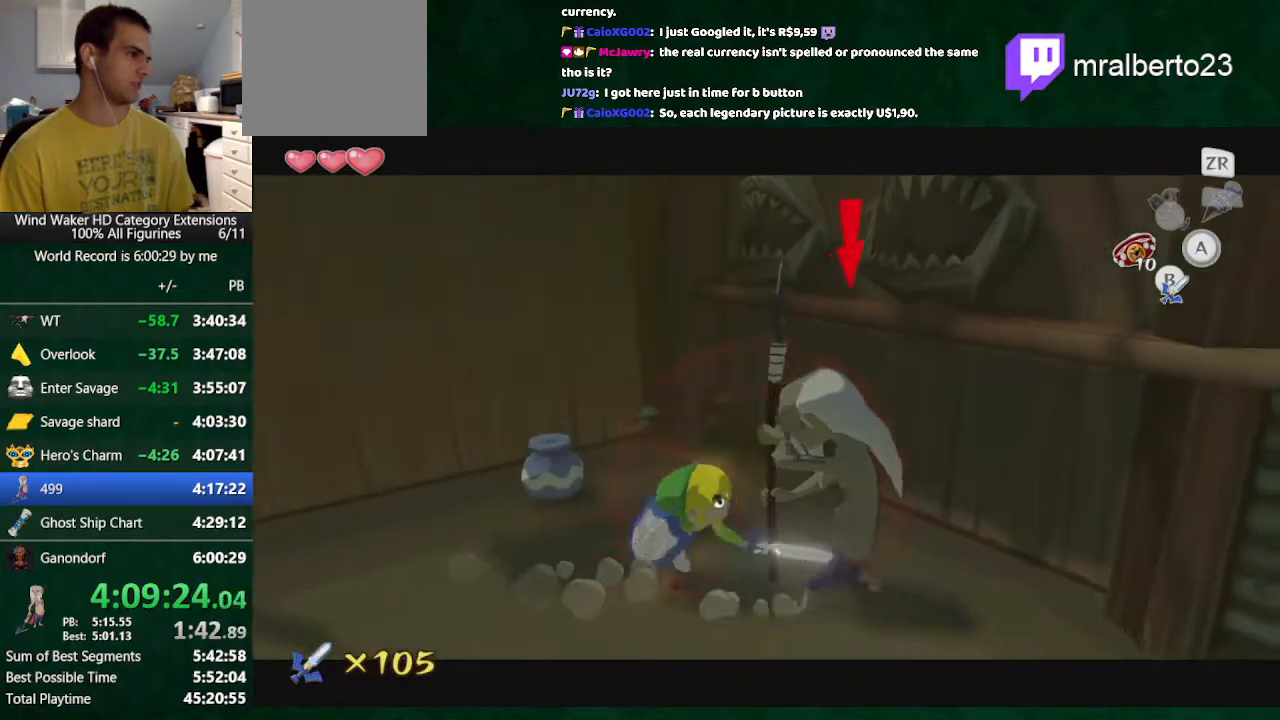
{"buttons": ["L2"], "left_stick": "right", "right_stick": "center", "button_events": [[133, "B", "up"]]}
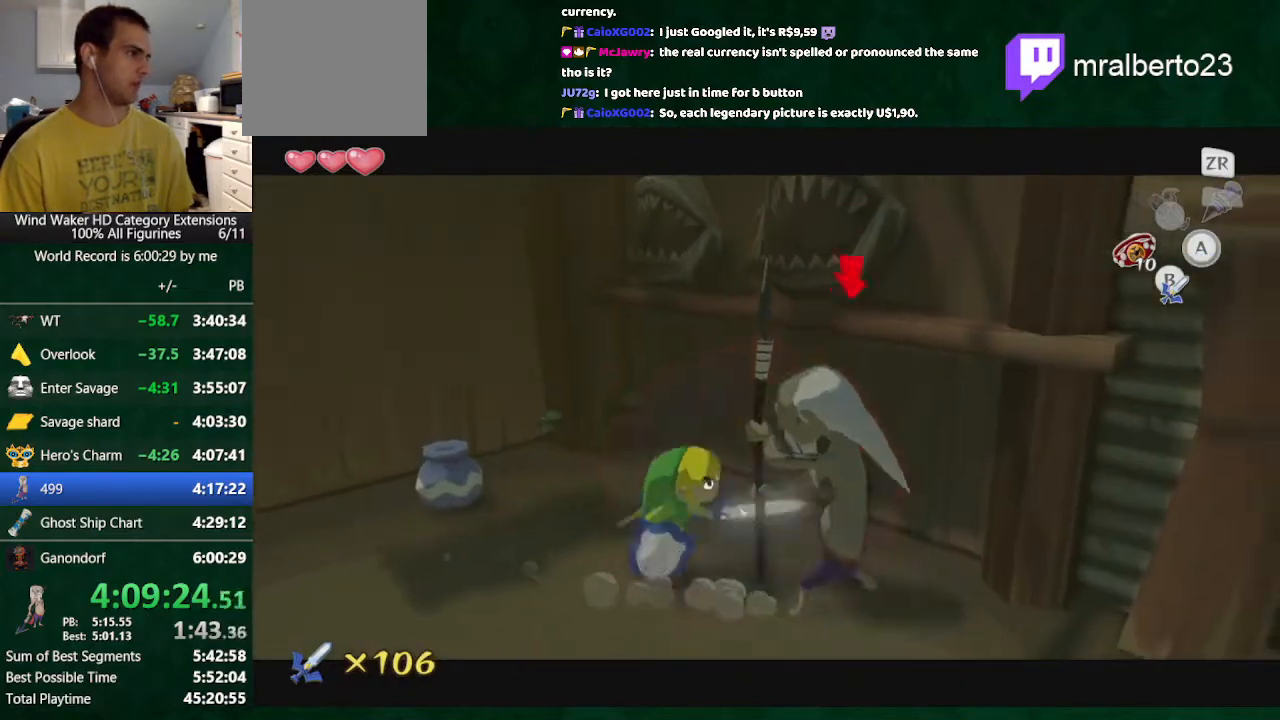
{"buttons": ["L2"], "left_stick": "right", "right_stick": "center", "button_events": [[67, "B", "down"], [200, "B", "up"]]}
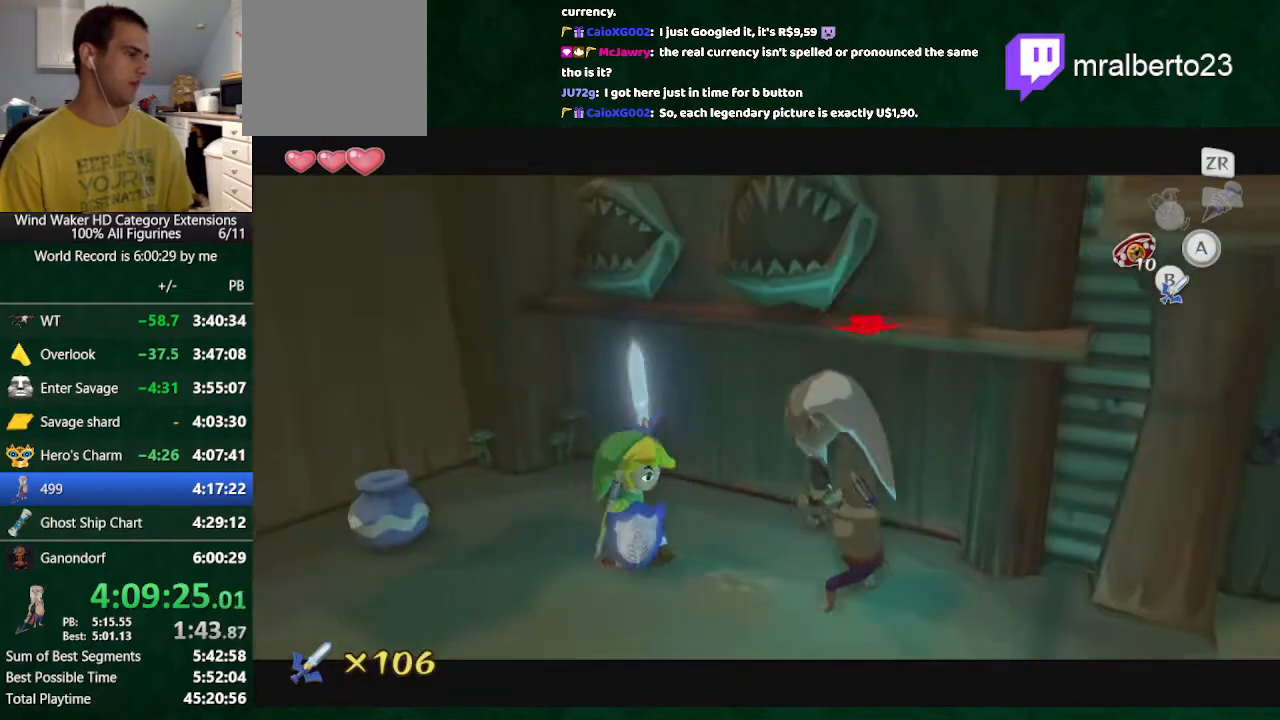
{"buttons": ["L2", "R2"], "left_stick": "right", "right_stick": "center", "button_events": [[67, "B", "down"], [133, "B", "up"], [300, "R2", "down"]]}
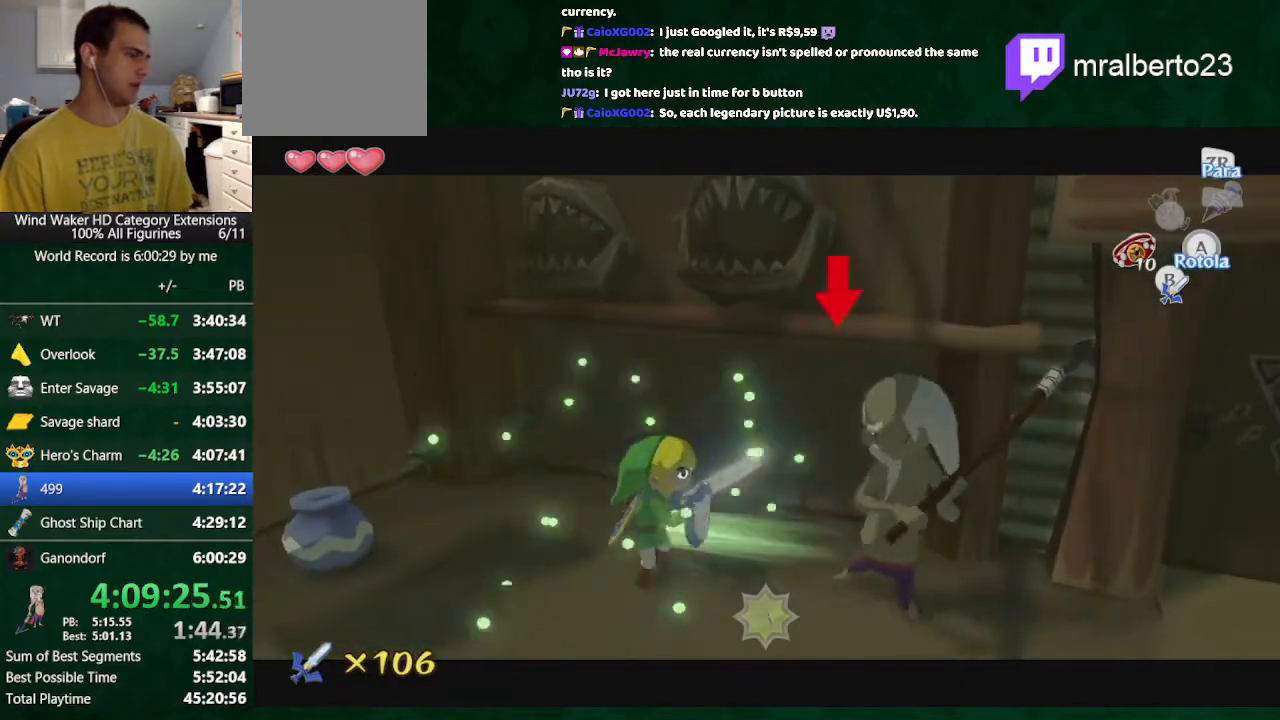
{"buttons": ["L2"], "left_stick": "right", "right_stick": "center", "button_events": [[367, "R2", "up"]]}
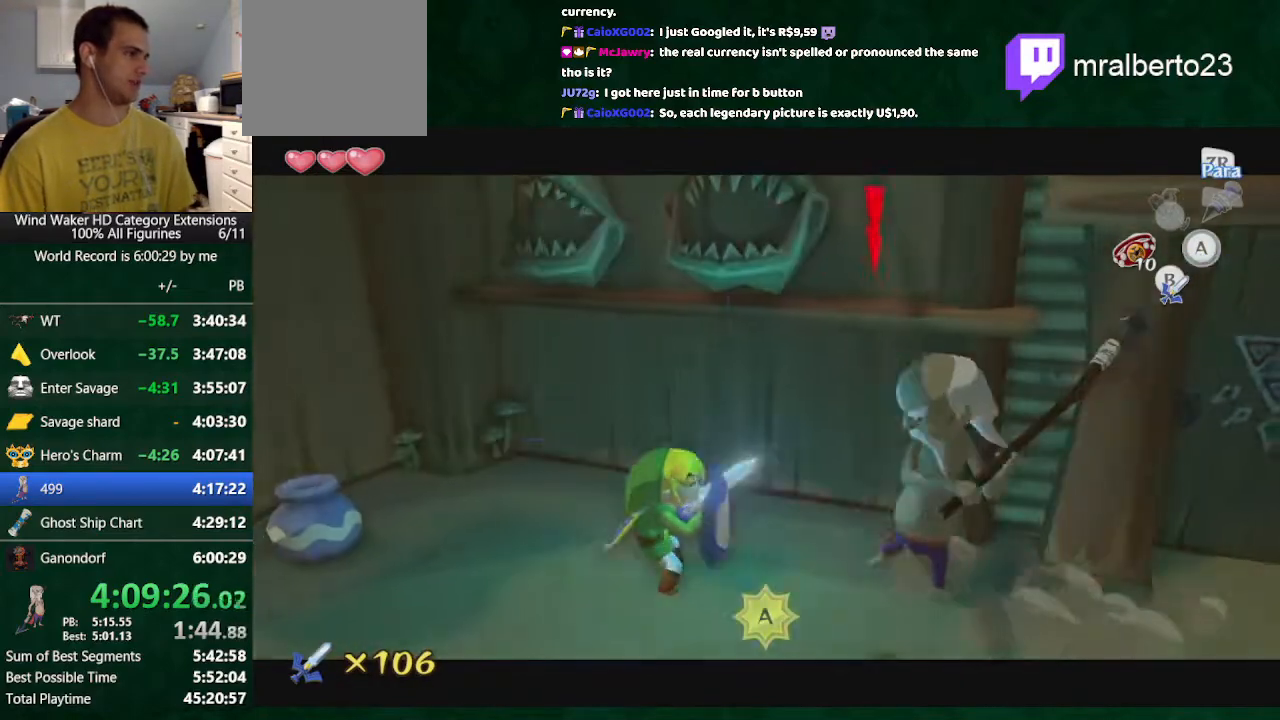
{"buttons": ["L2"], "left_stick": "right", "right_stick": "center", "button_events": [[100, "B", "down"], [200, "B", "up"]]}
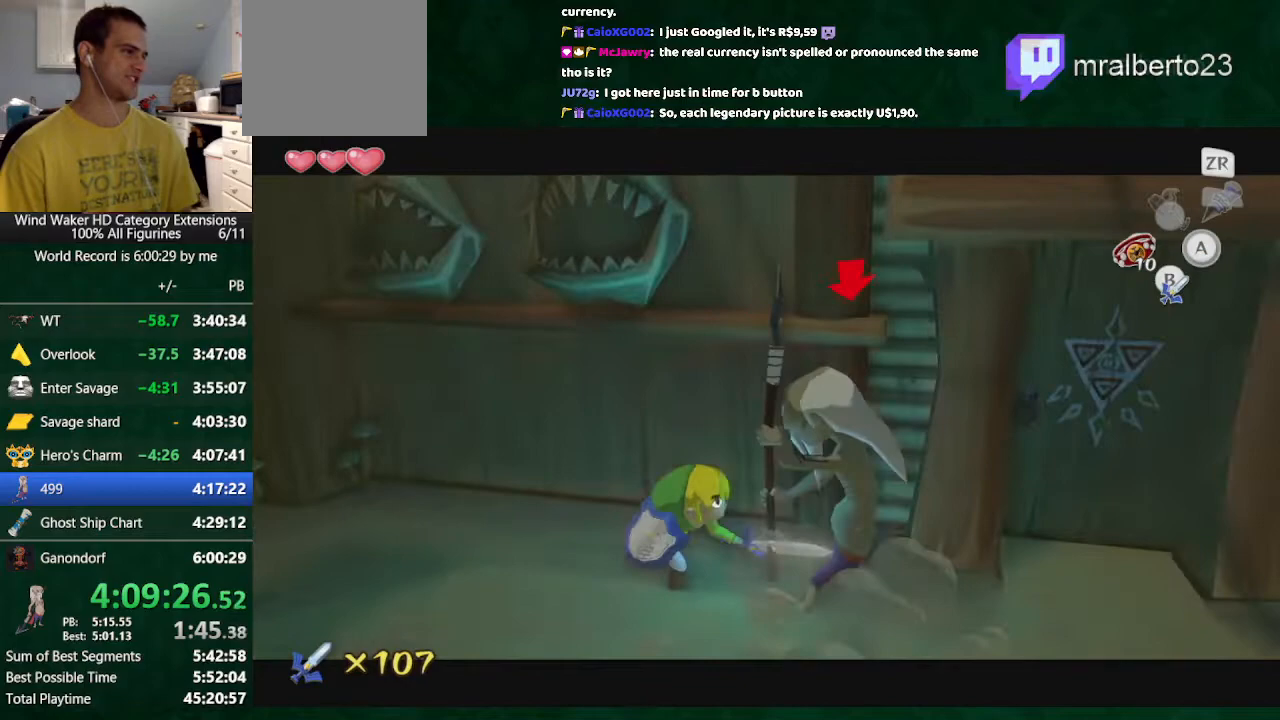
{"buttons": ["L2"], "left_stick": "right", "right_stick": "center", "button_events": [[67, "B", "down"], [167, "B", "up"]]}
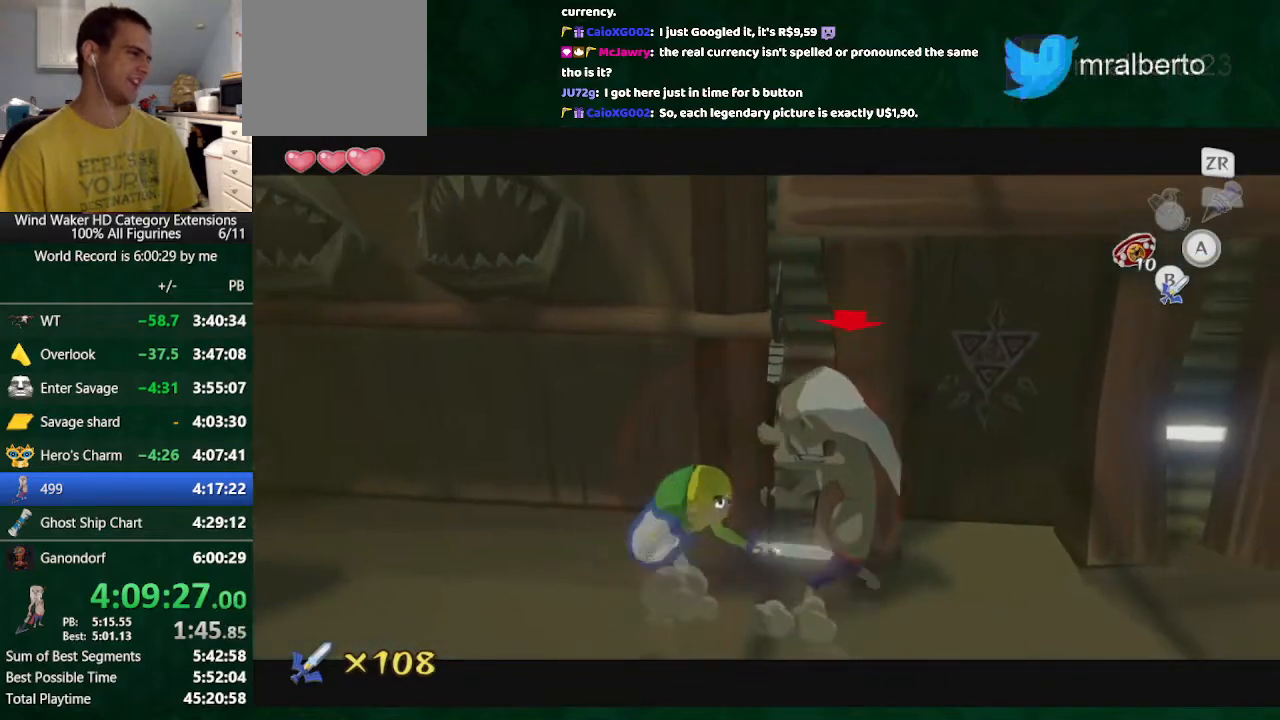
{"buttons": ["L2"], "left_stick": "right", "right_stick": "center", "button_events": [[67, "B", "down"], [200, "B", "up"]]}
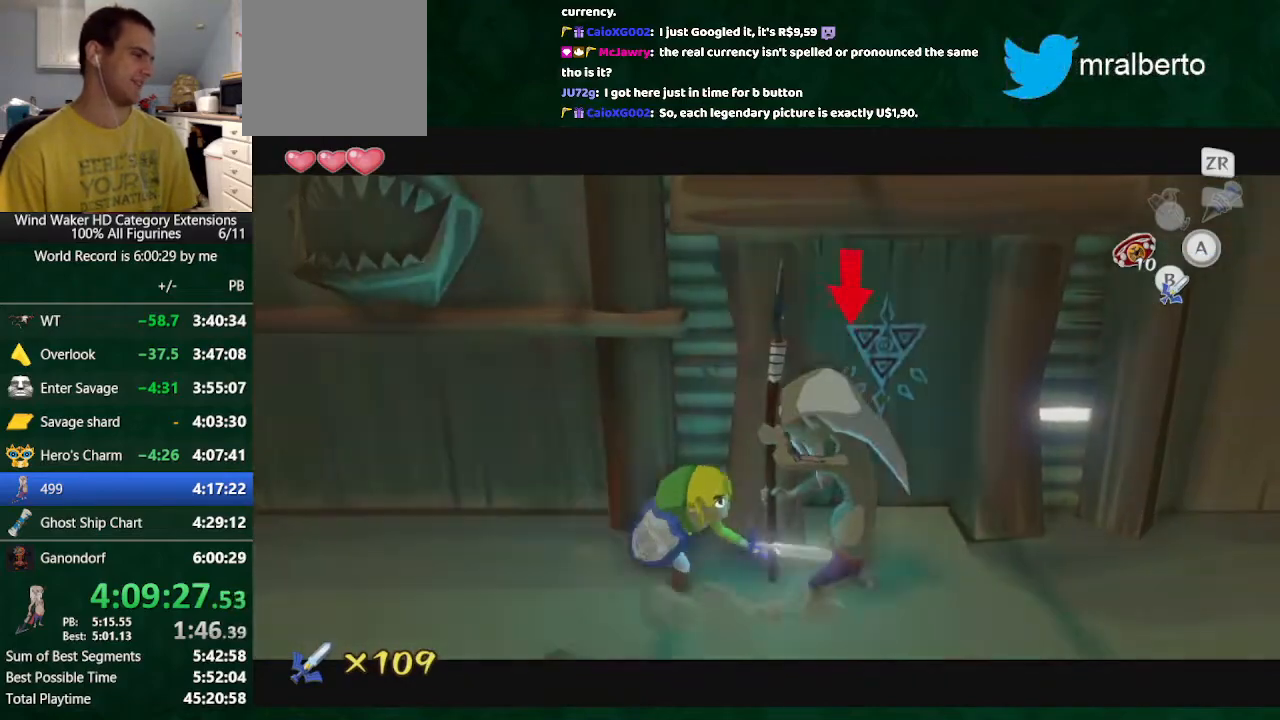
{"buttons": ["B", "L2"], "left_stick": "right", "right_stick": "center", "button_events": [[33, "B", "down"], [167, "B", "up"], [500, "B", "down"]]}
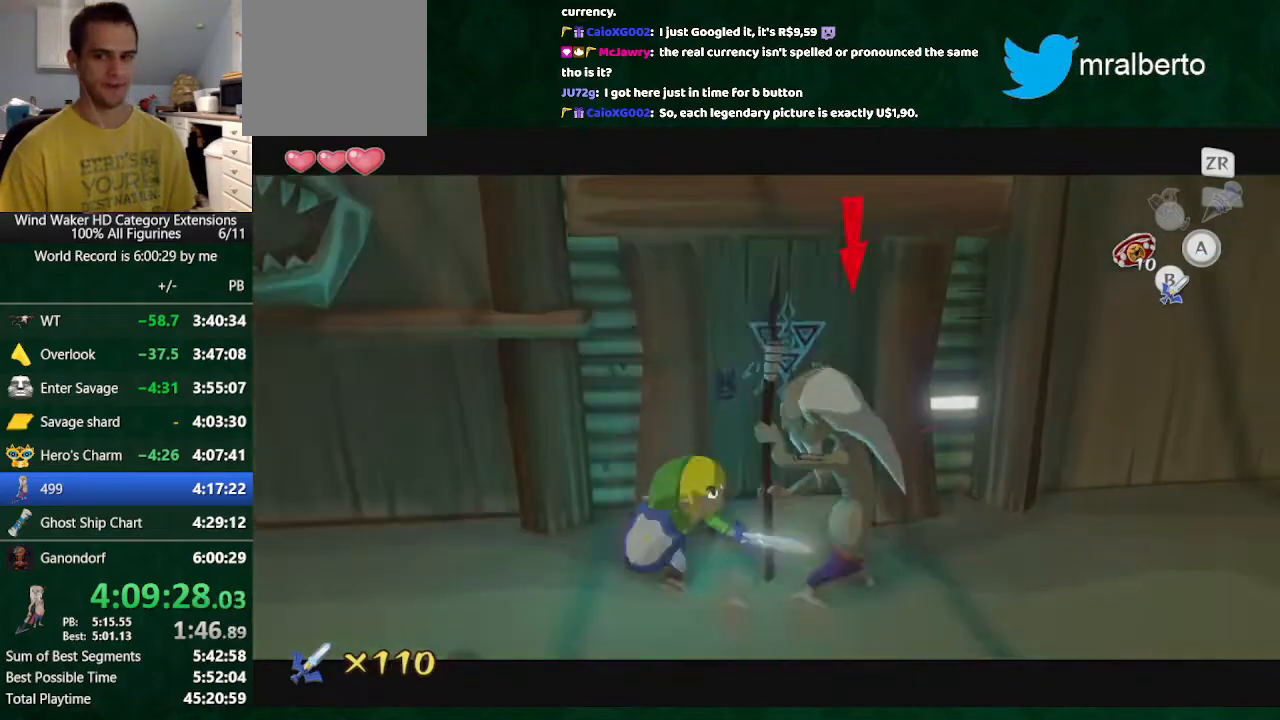
{"buttons": ["B", "L2"], "left_stick": "right", "right_stick": "center", "button_events": [[133, "B", "up"], [500, "B", "down"]]}
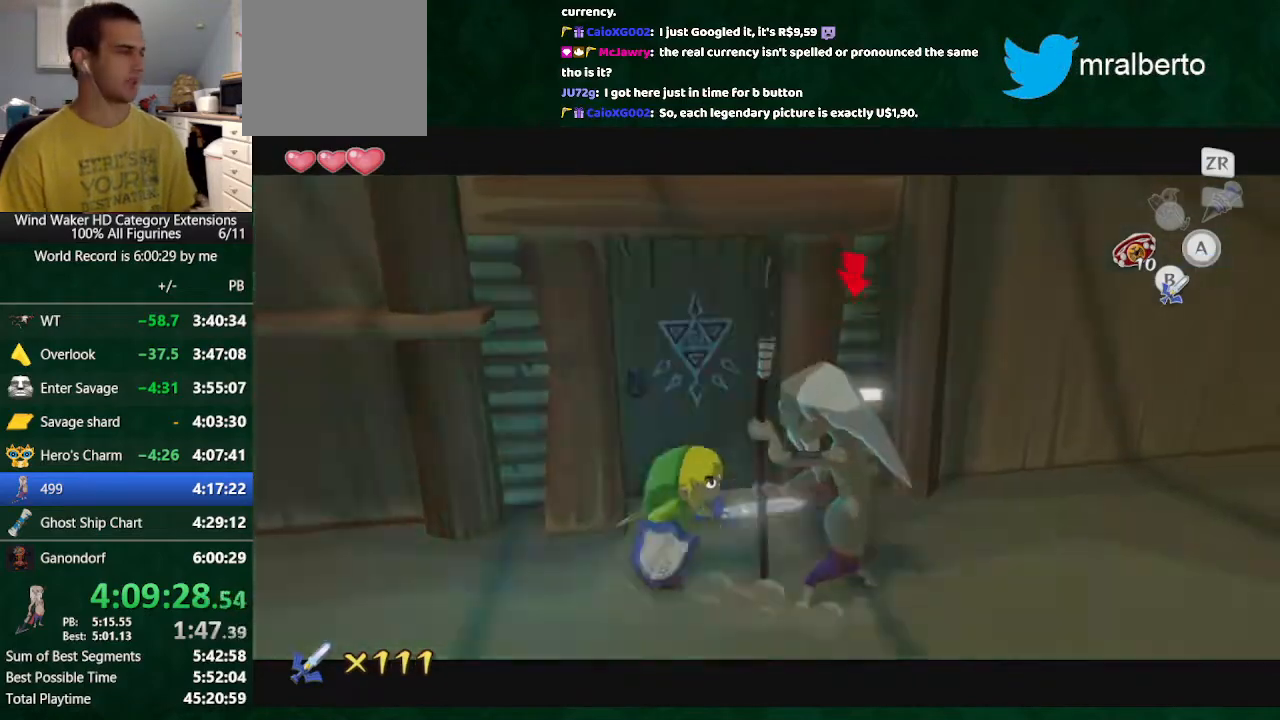
{"buttons": ["B", "L2"], "left_stick": "right", "right_stick": "center", "button_events": [[167, "B", "up"], [500, "B", "down"]]}
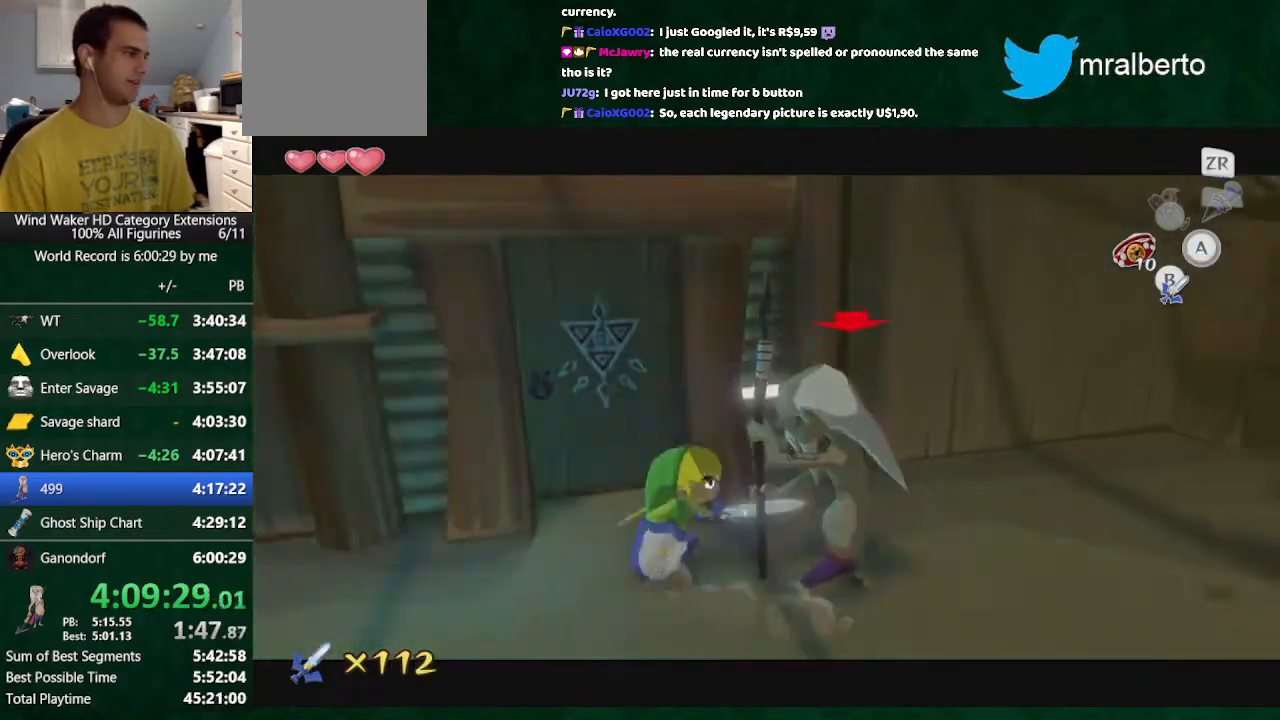
{"buttons": ["B", "L2"], "left_stick": "right", "right_stick": "center", "button_events": [[67, "B", "up"], [467, "B", "down"]]}
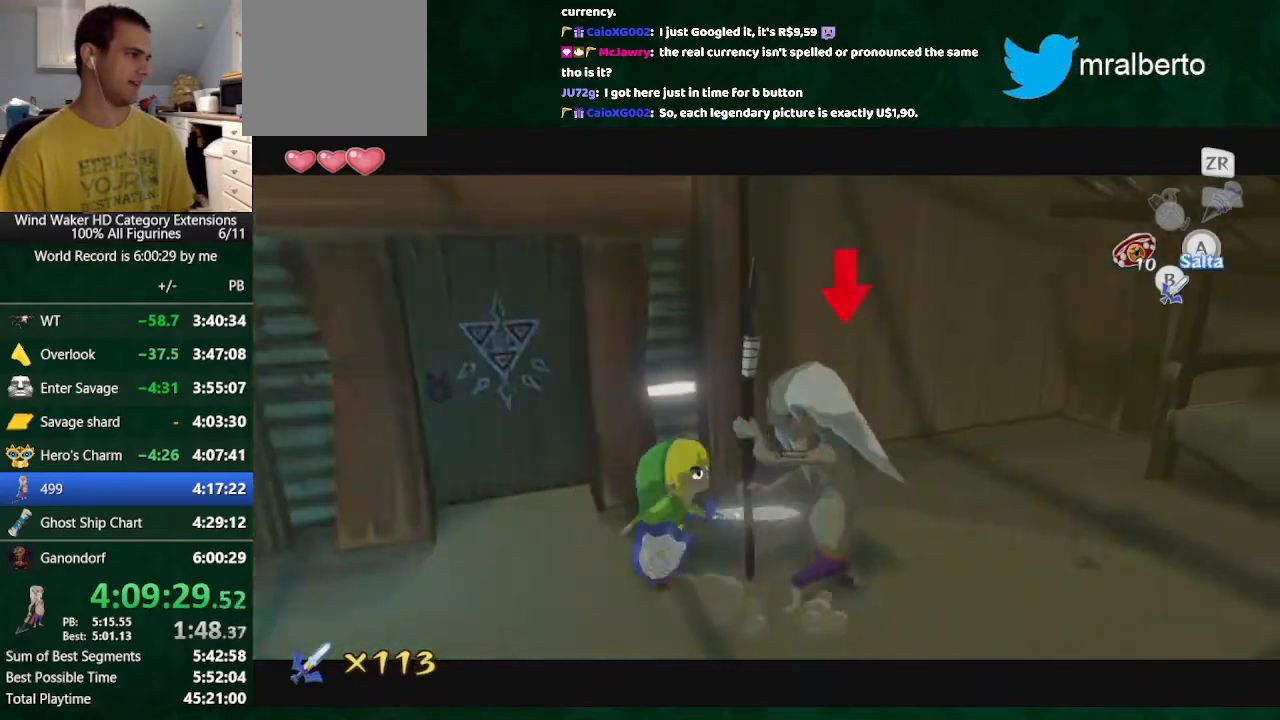
{"buttons": ["B", "L2"], "left_stick": "right", "right_stick": "center", "button_events": [[133, "B", "up"], [433, "B", "down"]]}
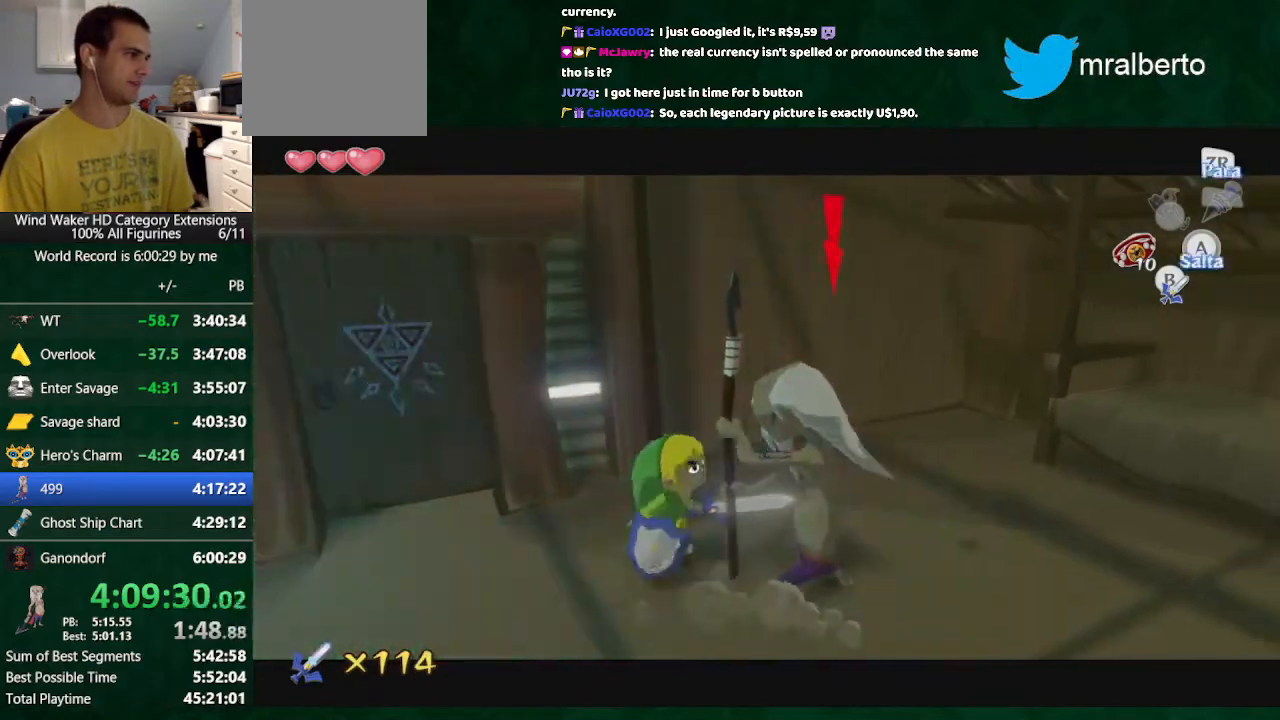
{"buttons": ["B", "L2"], "left_stick": "right", "right_stick": "center", "button_events": [[33, "B", "up"], [400, "B", "down"]]}
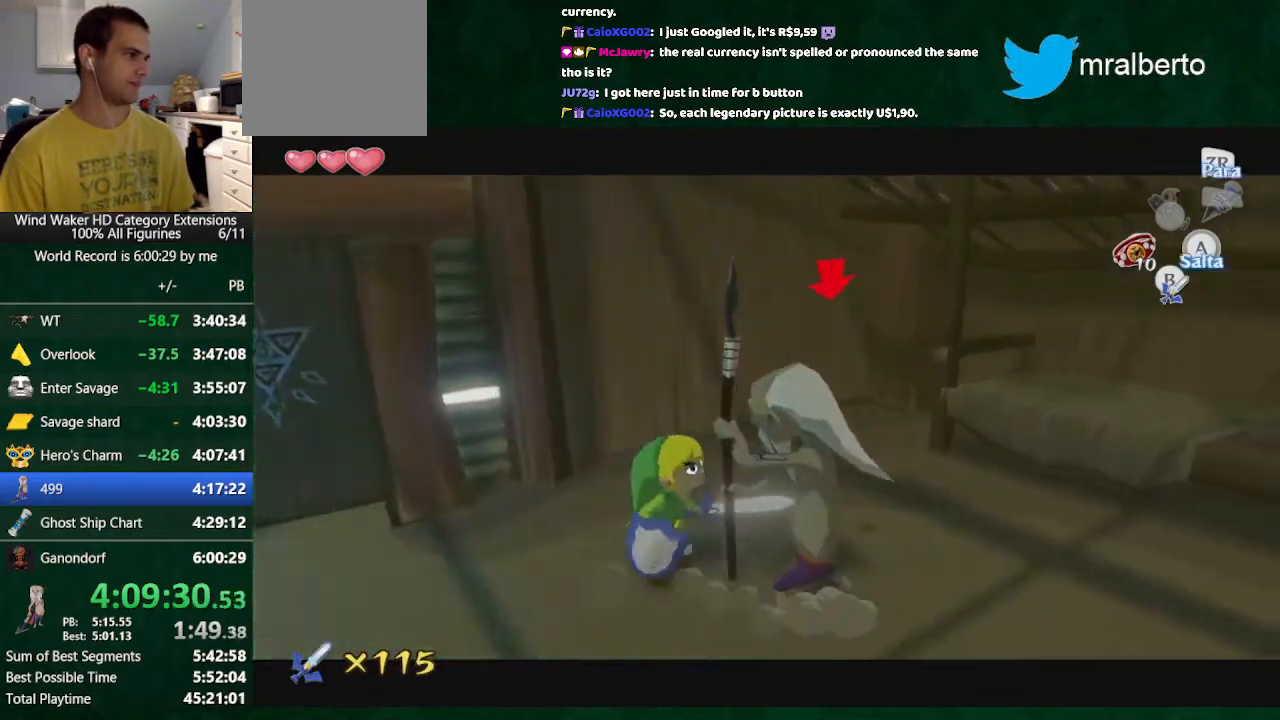
{"buttons": ["L2"], "left_stick": "right", "right_stick": "center", "button_events": [[67, "B", "up"], [367, "B", "down"], [500, "B", "up"]]}
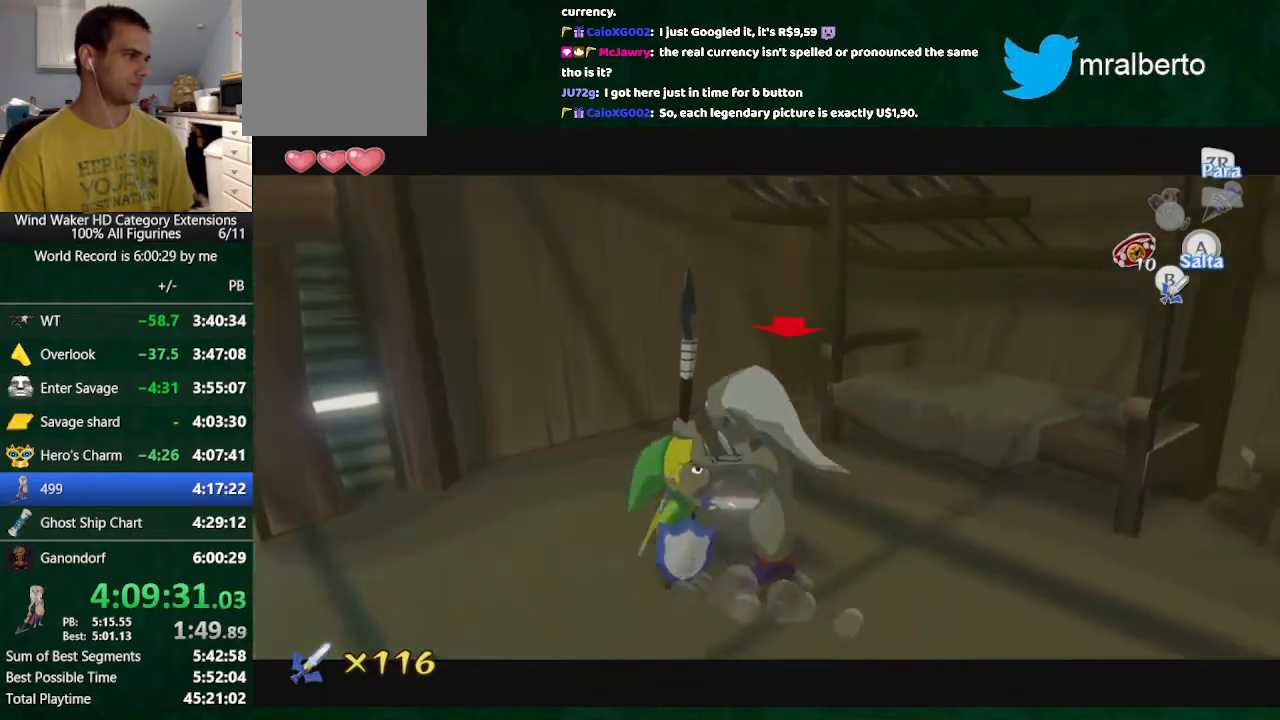
{"buttons": ["L2"], "left_stick": "right", "right_stick": "center", "button_events": [[333, "B", "down"], [467, "B", "up"]]}
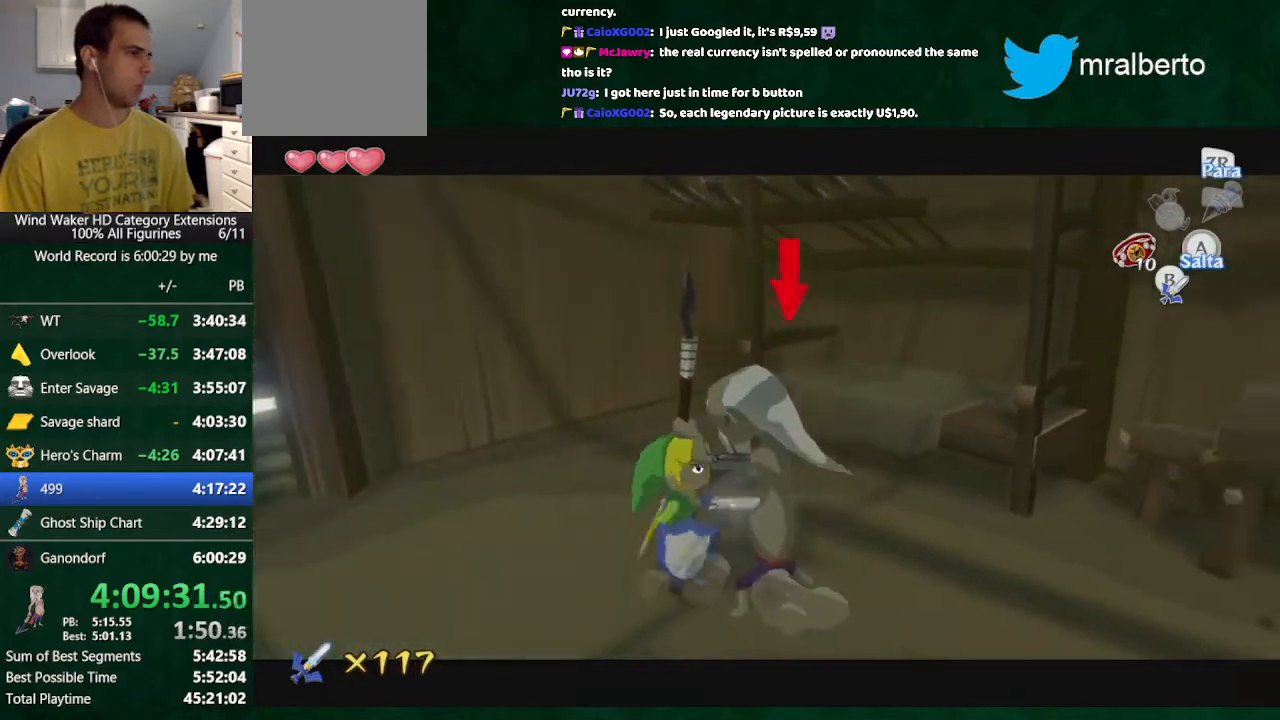
{"buttons": ["L2"], "left_stick": "right", "right_stick": "center", "button_events": [[333, "B", "down"], [500, "B", "up"]]}
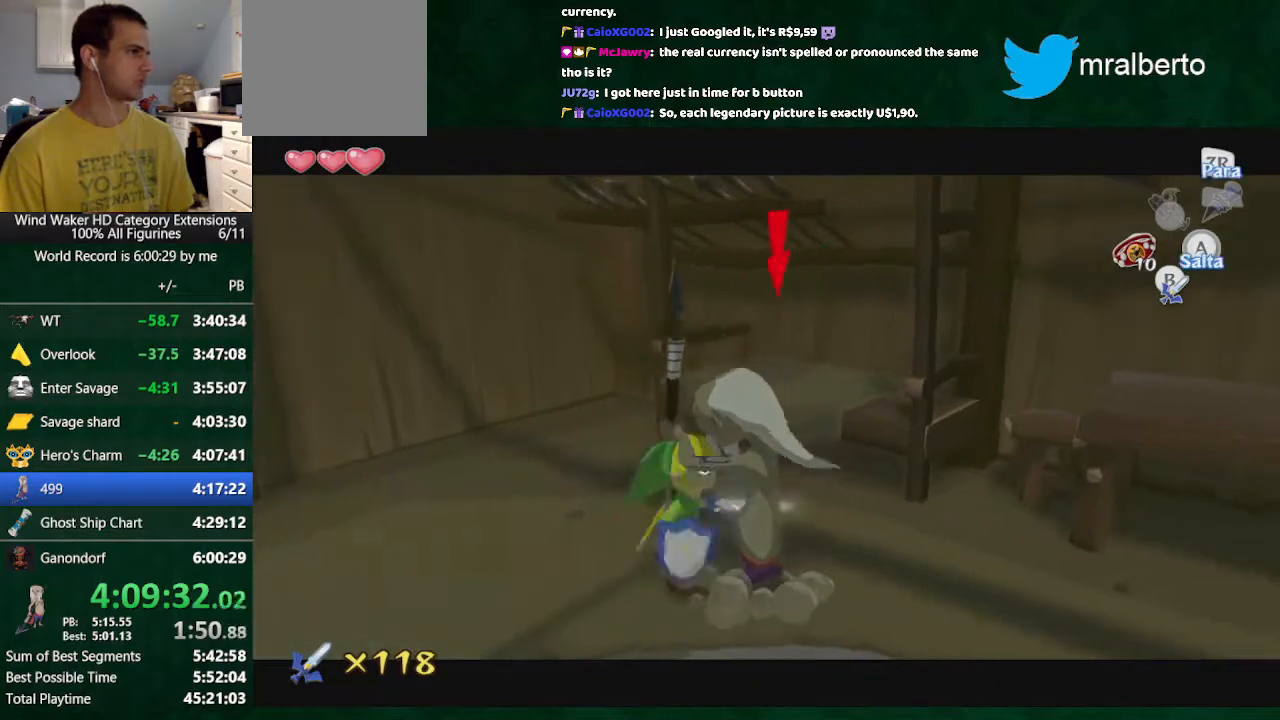
{"buttons": ["L2"], "left_stick": "right", "right_stick": "center", "button_events": [[300, "B", "down"], [467, "B", "up"]]}
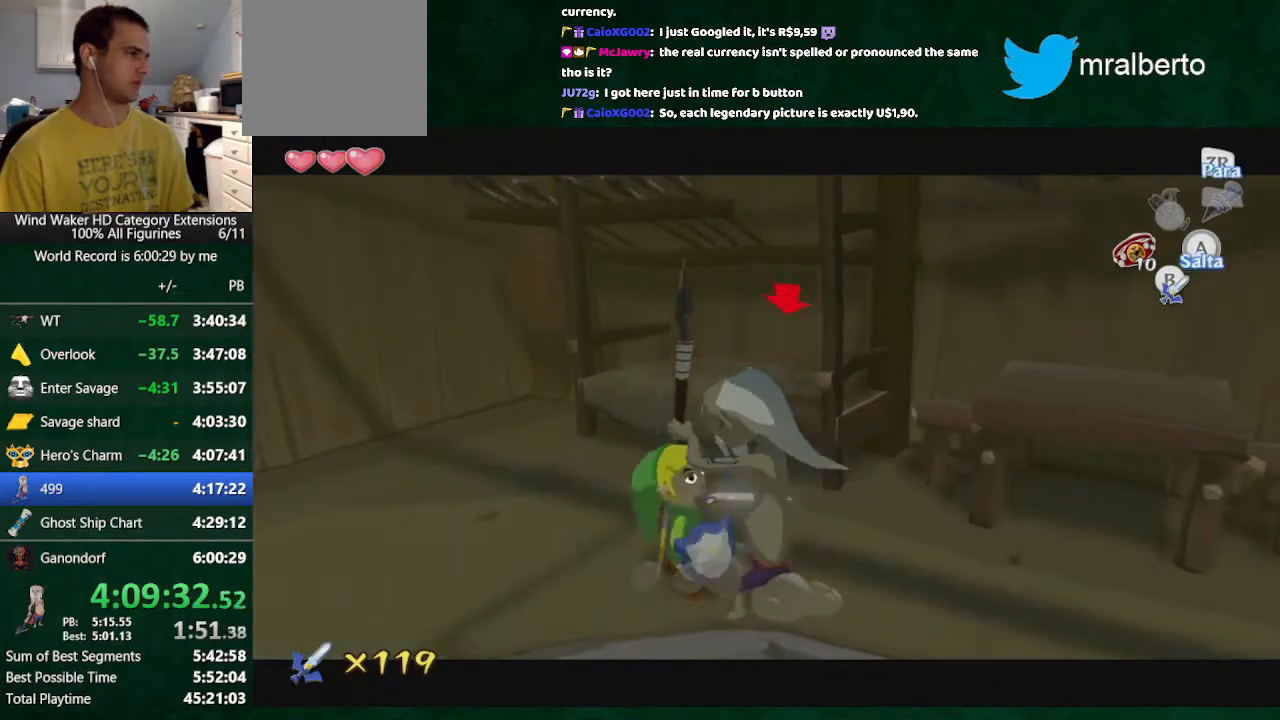
{"buttons": ["L2"], "left_stick": "right", "right_stick": "center", "button_events": [[267, "B", "down"], [433, "B", "up"]]}
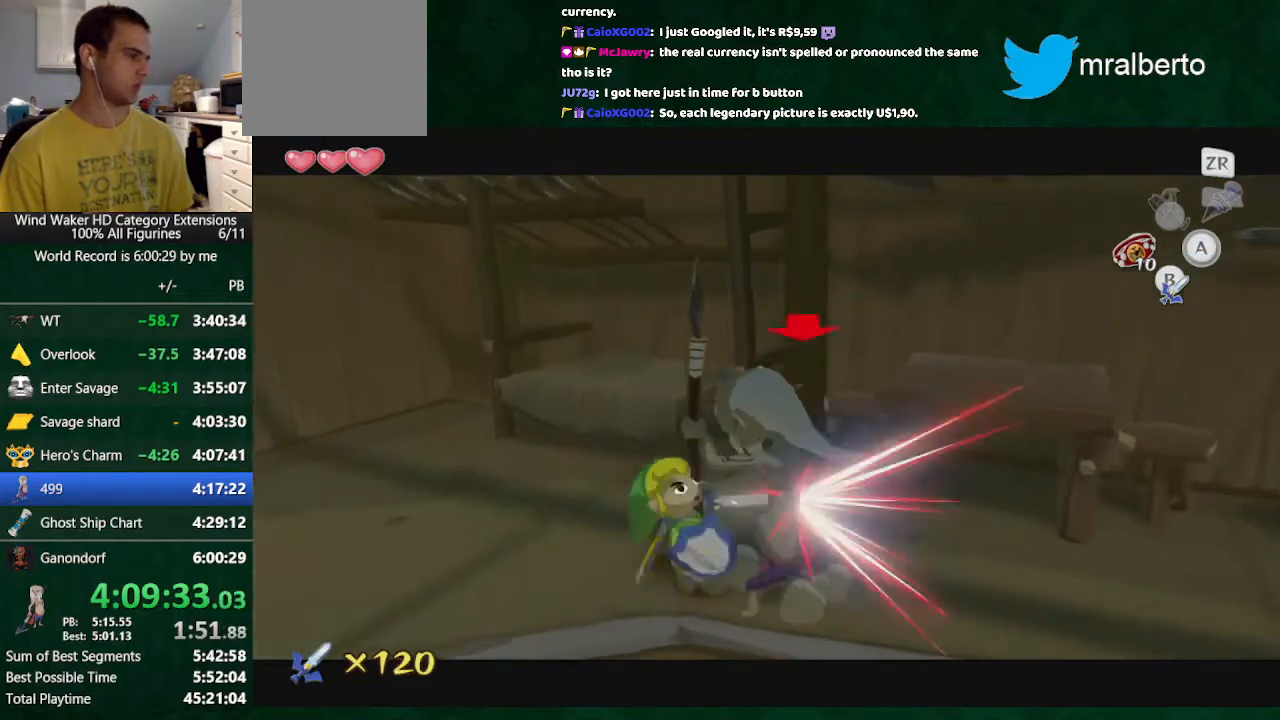
{"buttons": ["L2"], "left_stick": "right", "right_stick": "center", "button_events": [[267, "B", "down"], [367, "B", "up"]]}
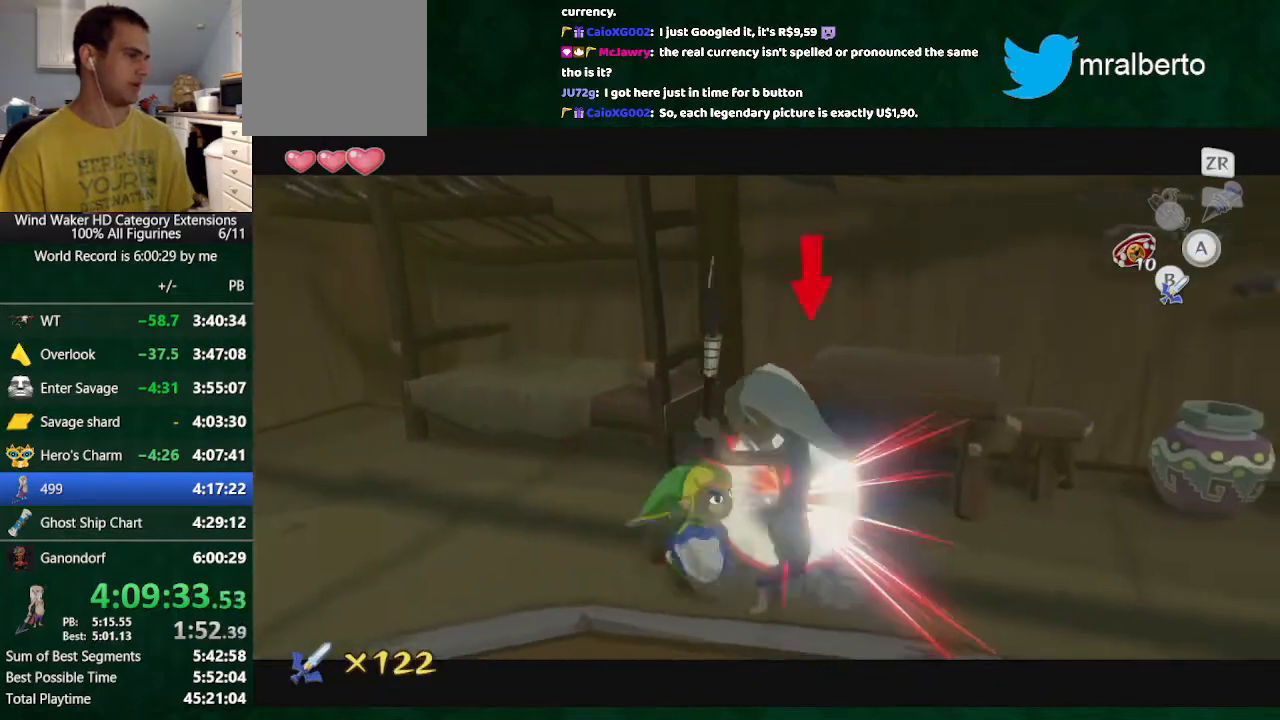
{"buttons": ["L2"], "left_stick": "right", "right_stick": "center", "button_events": [[200, "B", "down"], [367, "B", "up"]]}
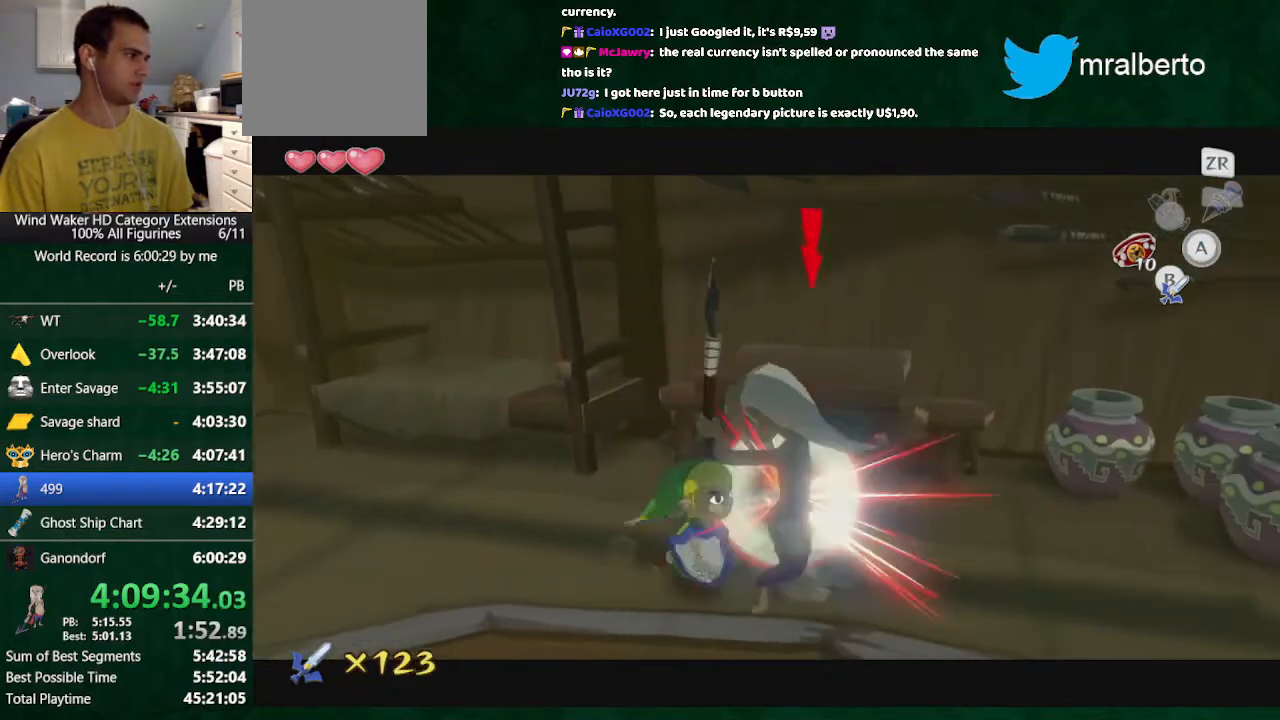
{"buttons": ["L2"], "left_stick": "right", "right_stick": "center", "button_events": [[233, "B", "down"], [333, "B", "up"]]}
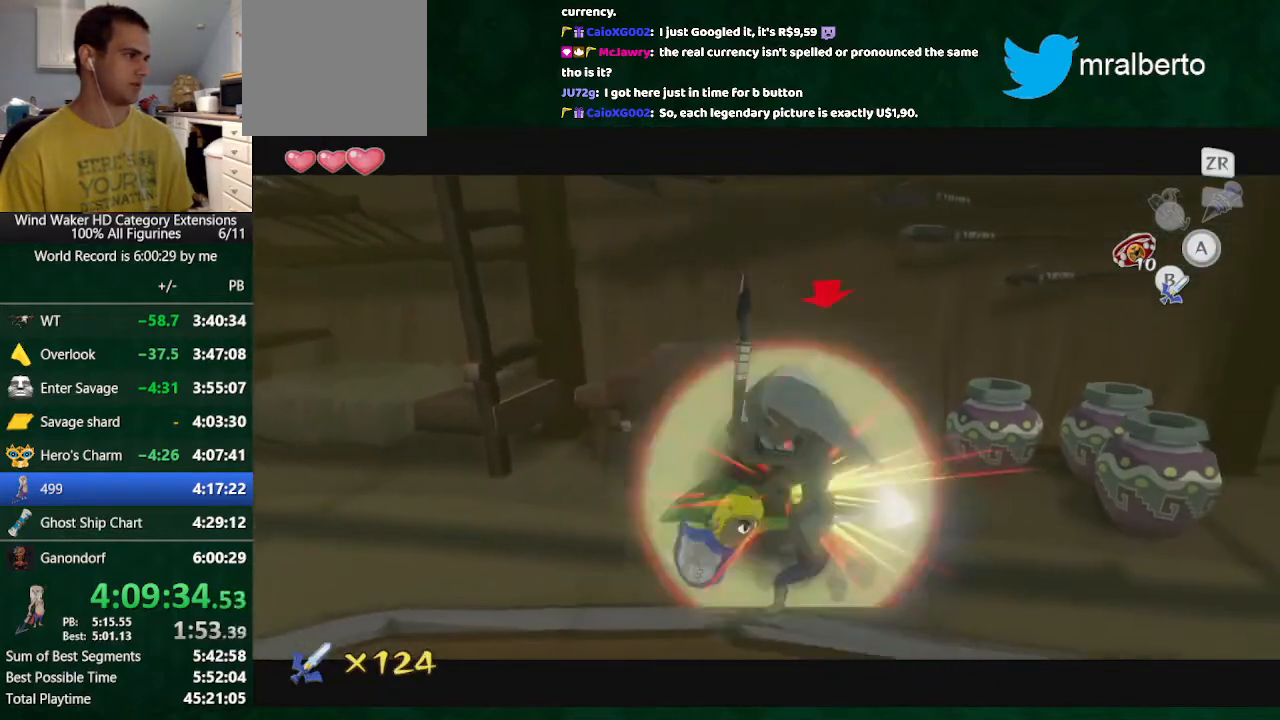
{"buttons": ["L2"], "left_stick": "right", "right_stick": "center", "button_events": [[167, "B", "down"], [367, "B", "up"]]}